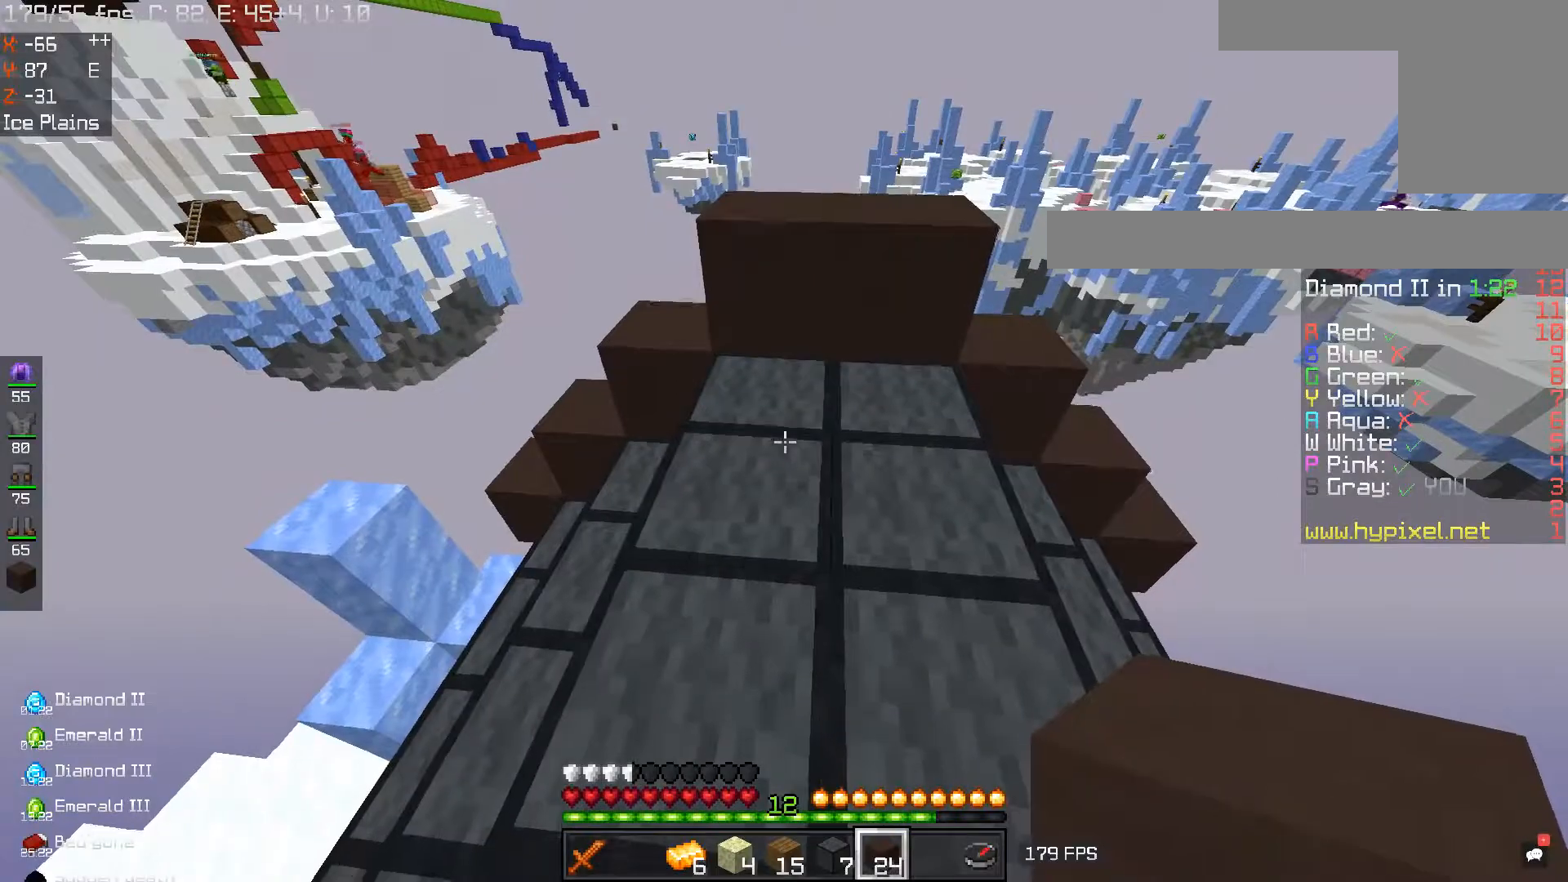
Gameplay with keyboard and mouse; each line is a JSON object with the keys and mouse buttons held at the frame after it. "events" lists presses ("down") and releases ("up") of "a", "d", "s", "space", "w", "mouse_left" and "mouse_right" between this image and that frame as [ms after this image, input, new state], when the widget could be followed in between. "mouse_left", "mouse_right" = the "left", "right" buttons of the "mouse" list. No other keys are recorded. Fast repeated clicks can show as one long hold. Mouse movement is not recorded.
{"keys": ["w"], "mouse": [], "events": [[167, "s", "up"], [334, "w", "down"]]}
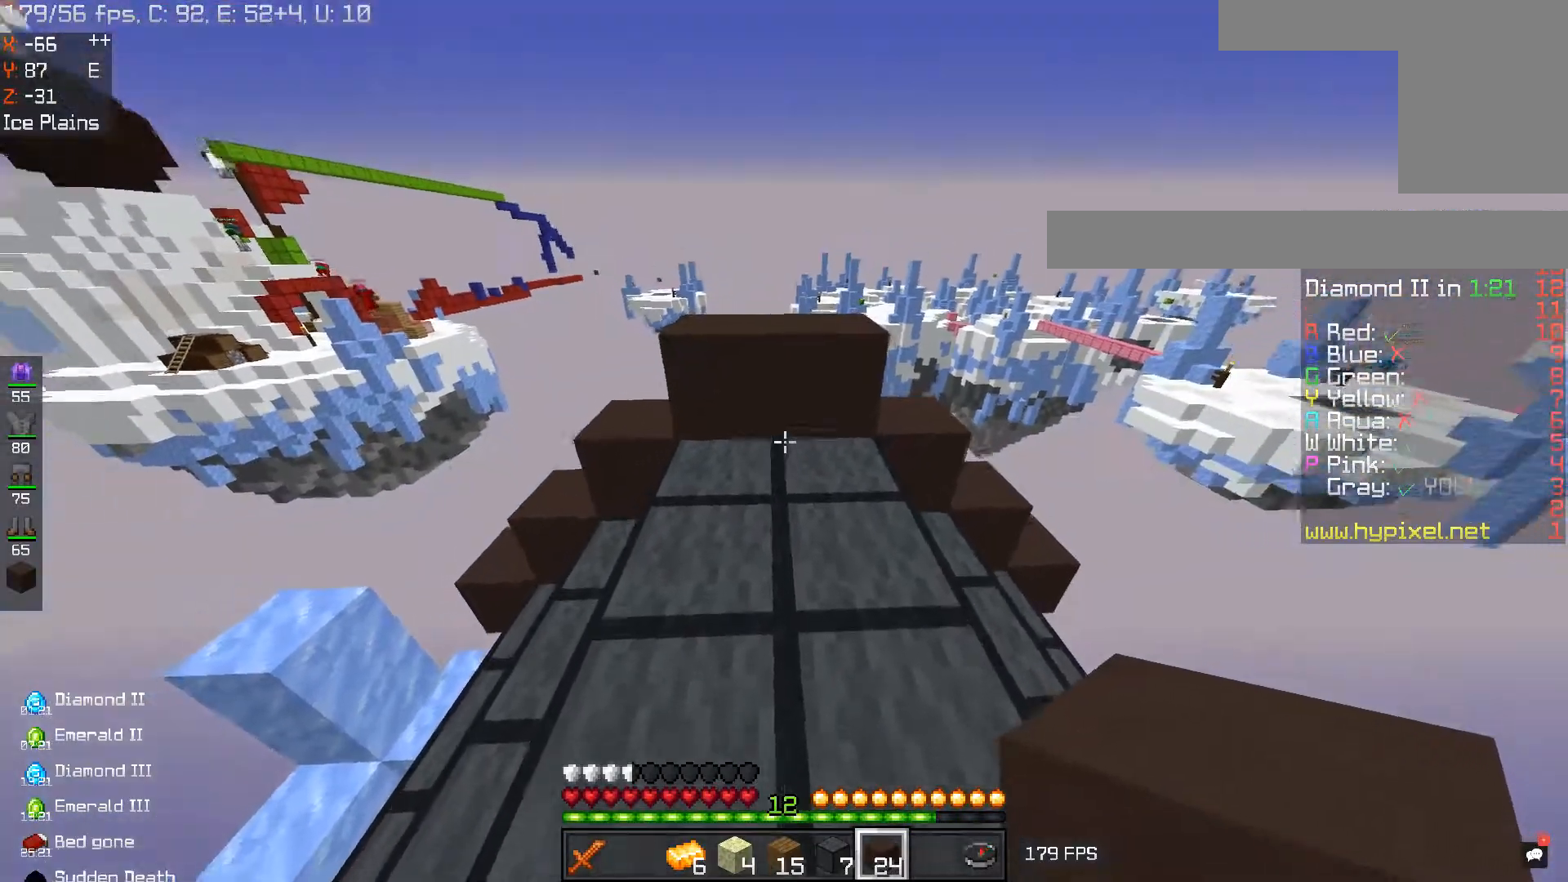
{"keys": [], "mouse": ["right"], "events": [[16, "w", "up"], [383, "mouse_right", "down"]]}
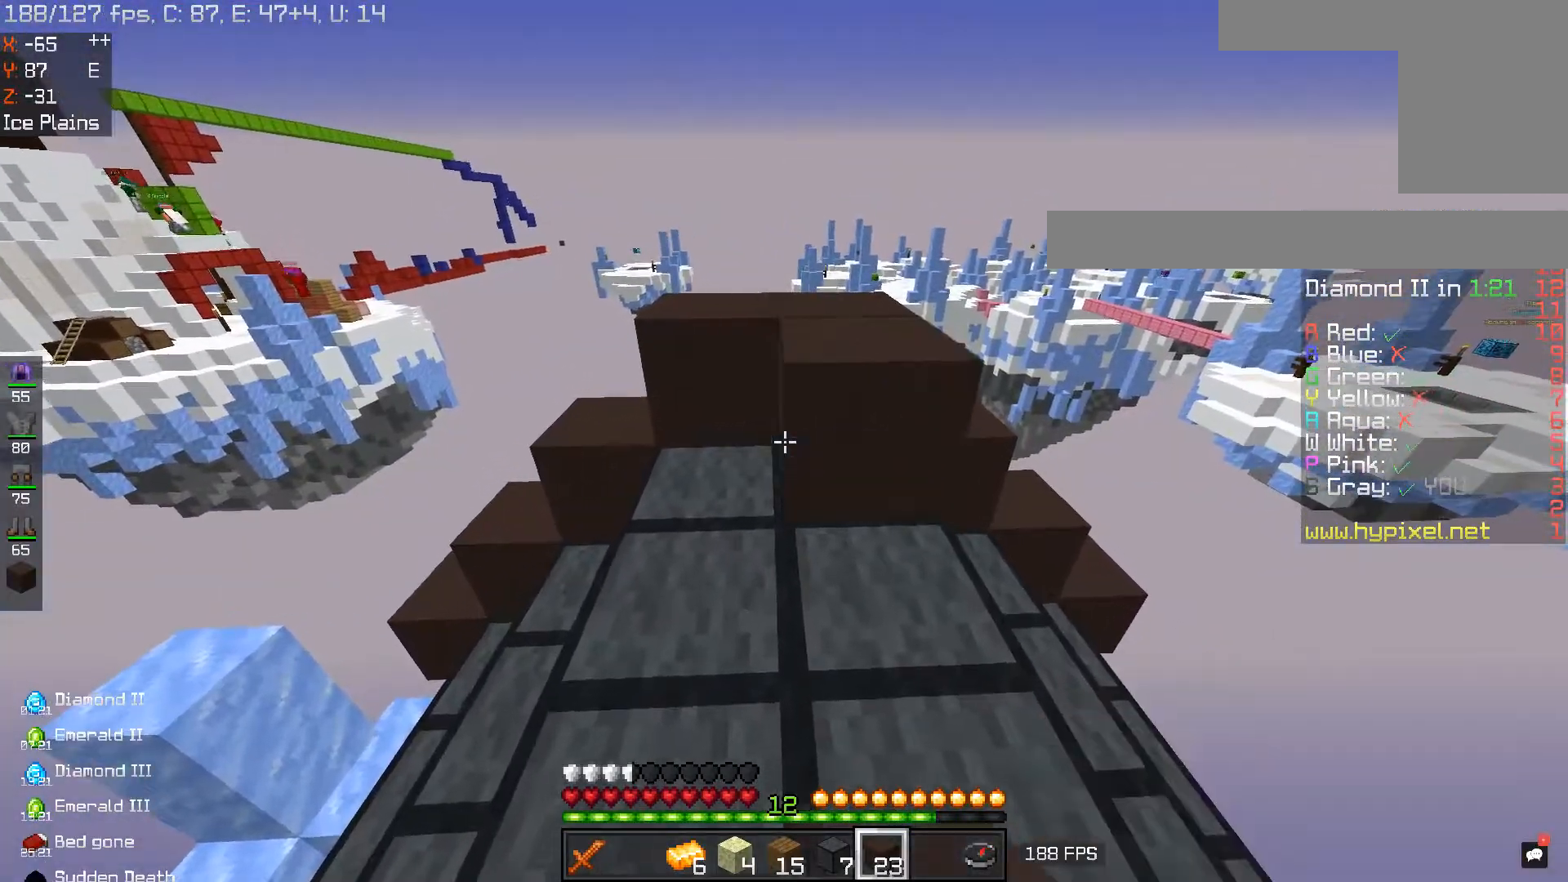
{"keys": [], "mouse": [], "events": [[83, "mouse_right", "up"]]}
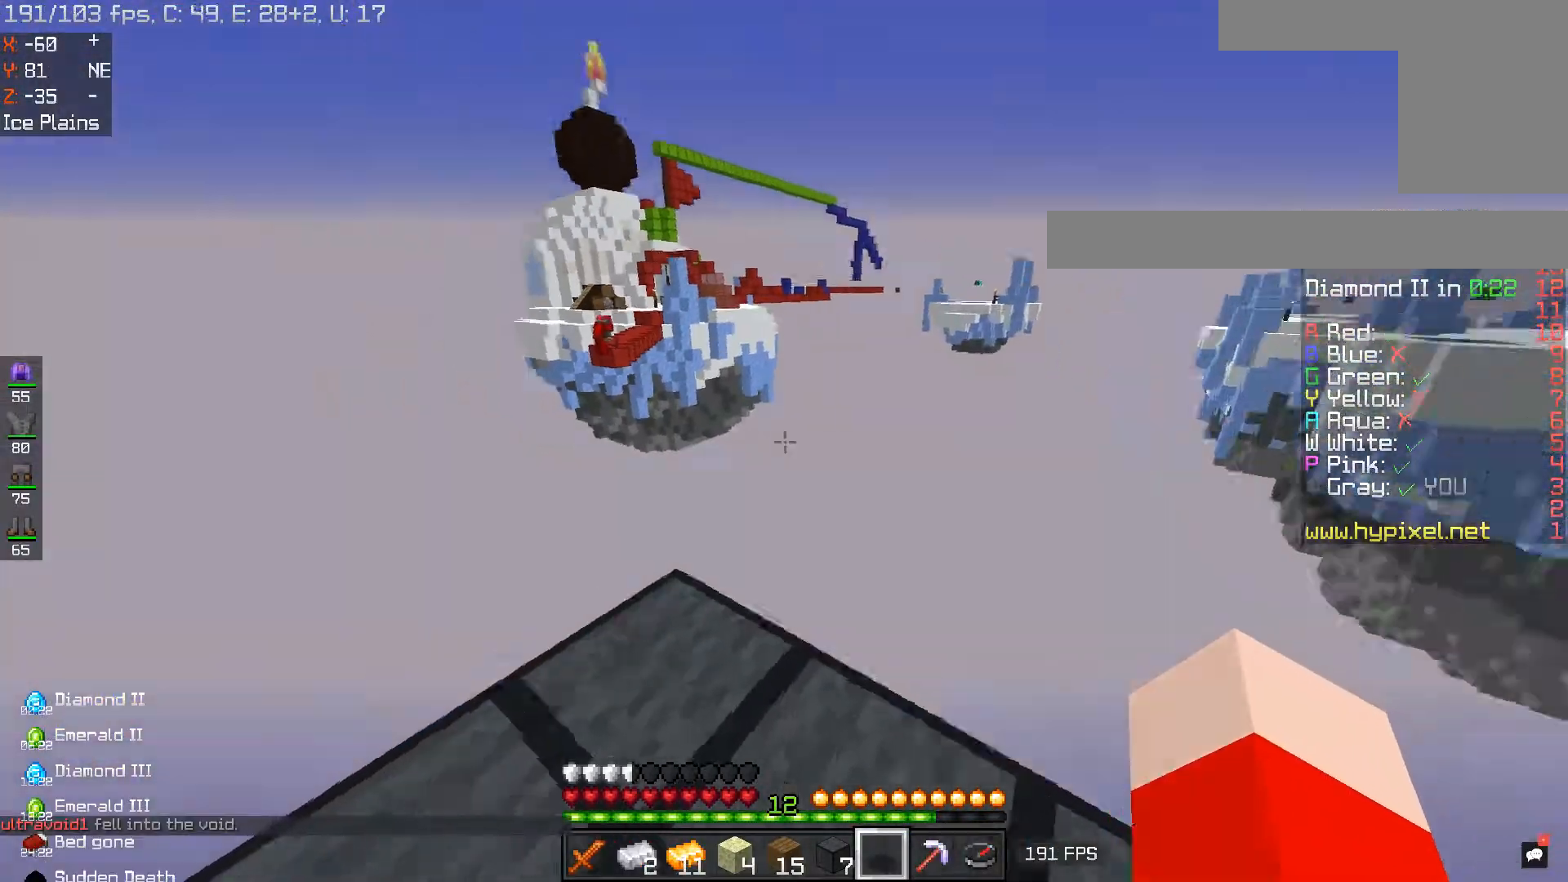
{"keys": [], "mouse": [], "events": [[83, "w", "down"], [266, "w", "up"]]}
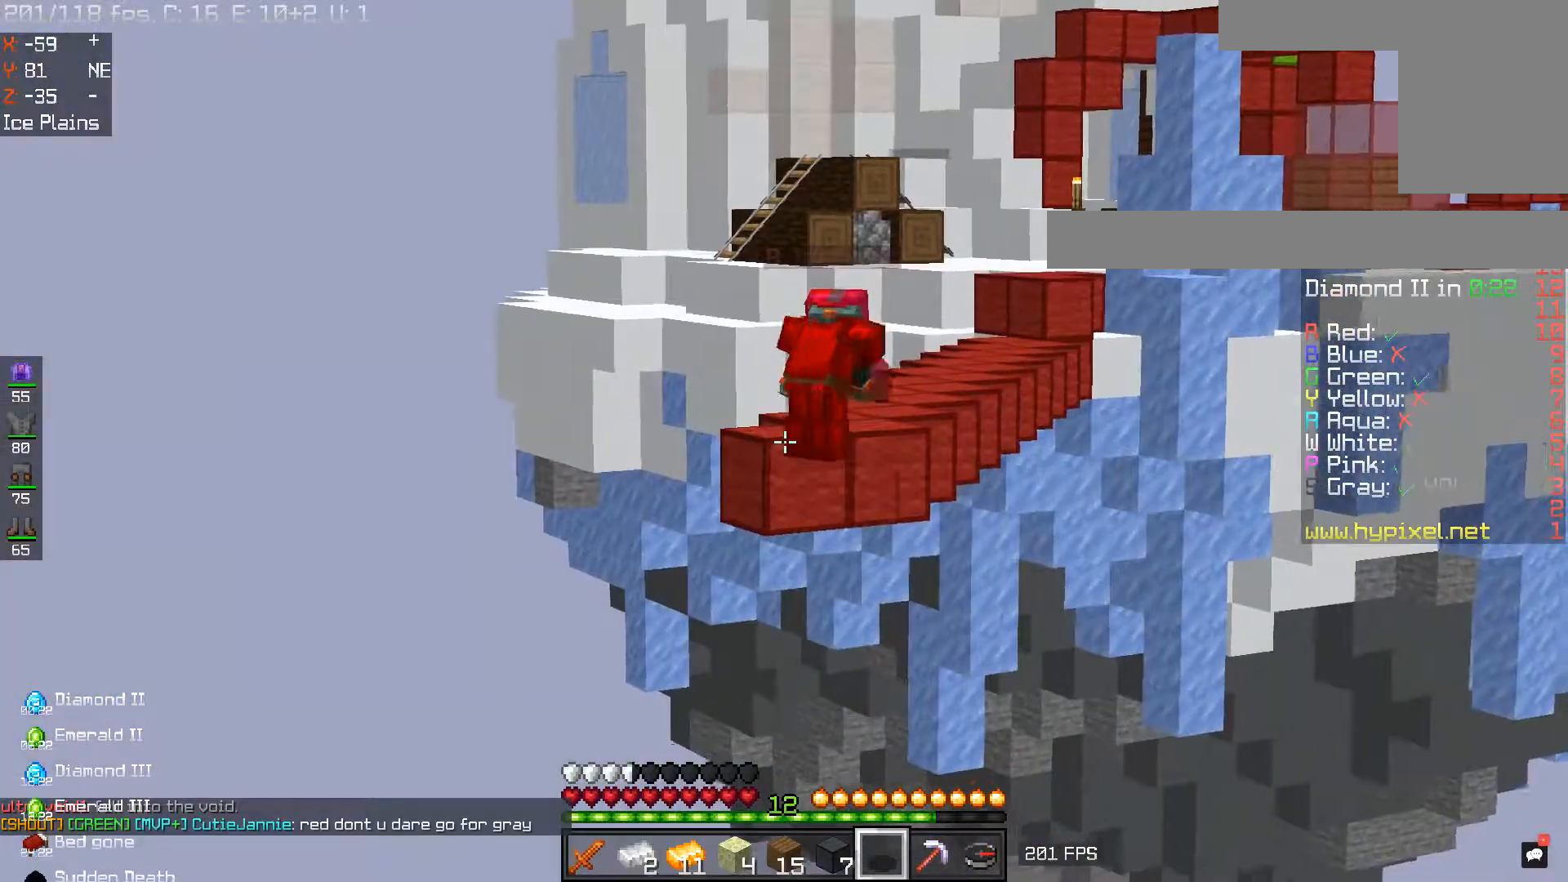
{"keys": ["a"], "mouse": [], "events": [[400, "a", "down"]]}
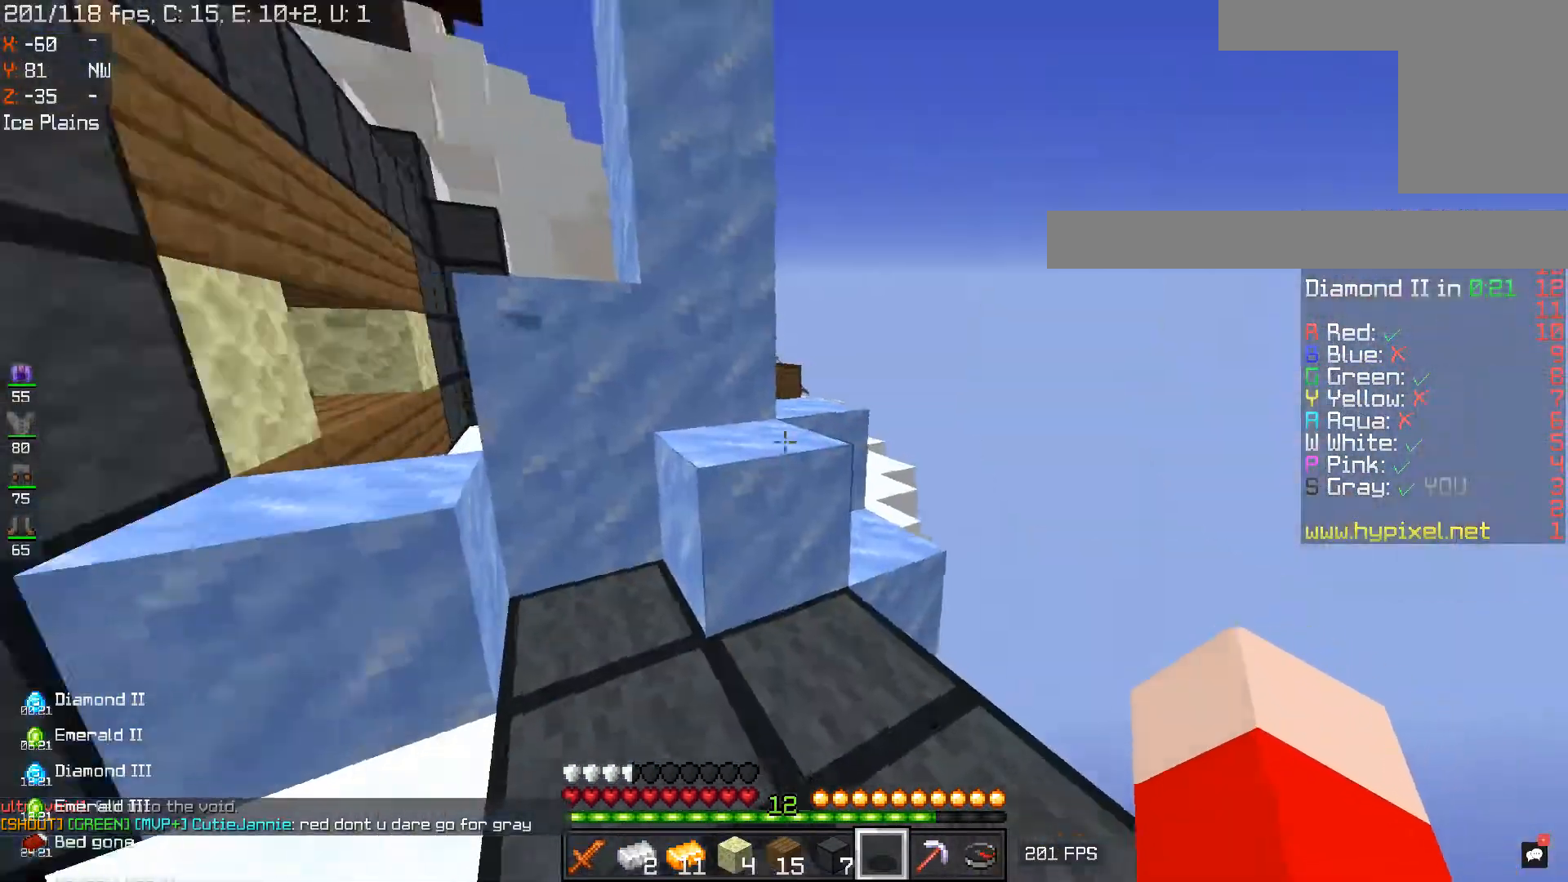
{"keys": ["d", "w"], "mouse": [], "events": [[50, "w", "down"], [433, "a", "up"], [467, "d", "down"]]}
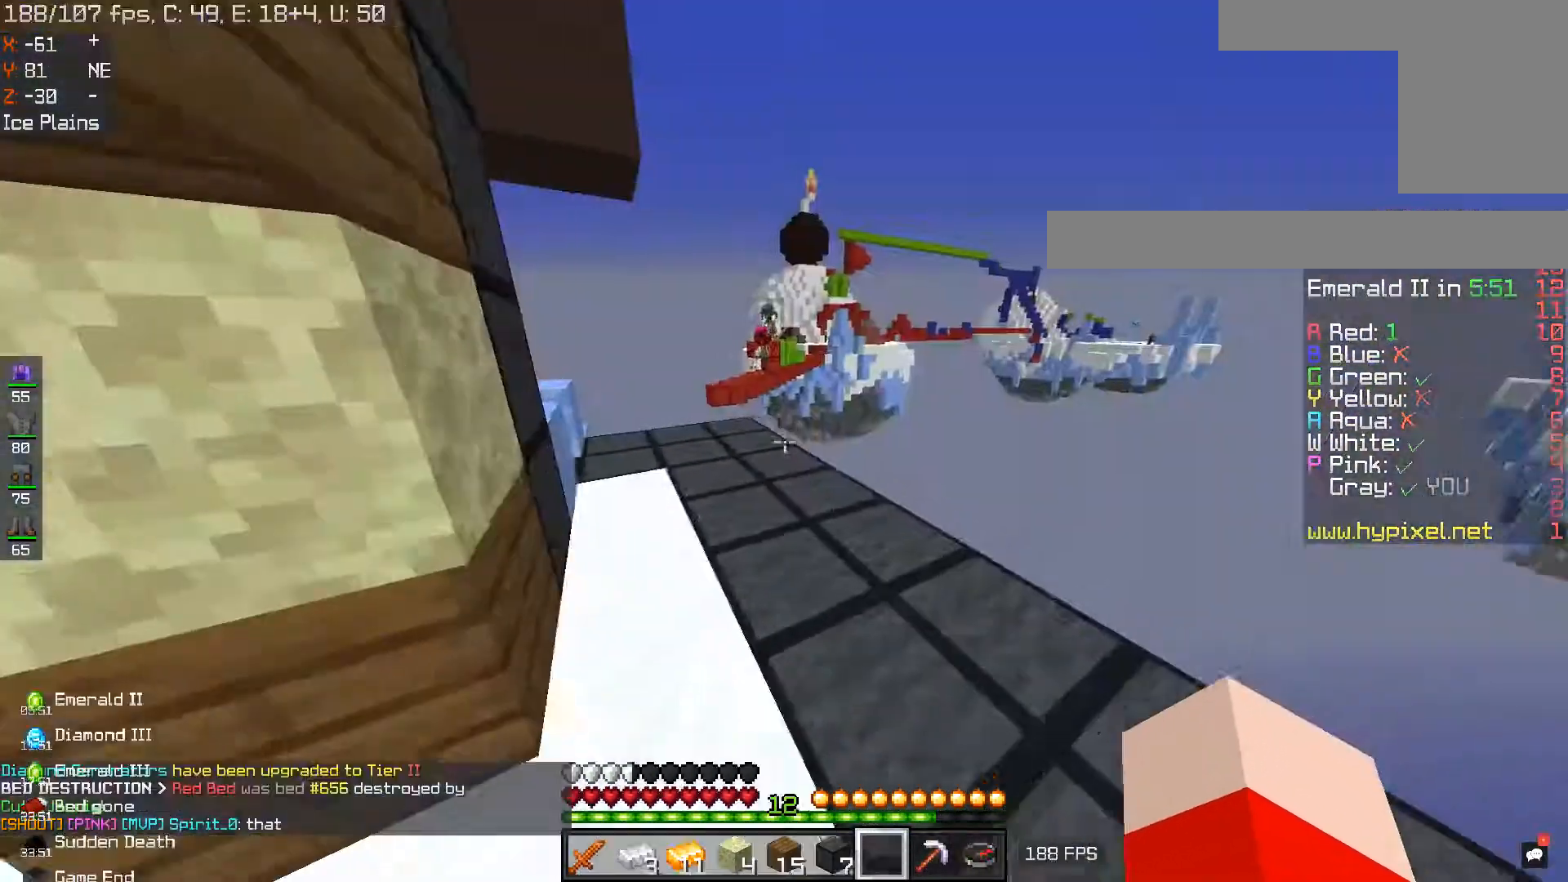
{"keys": [], "mouse": [], "events": [[17, "d", "up"], [234, "w", "up"]]}
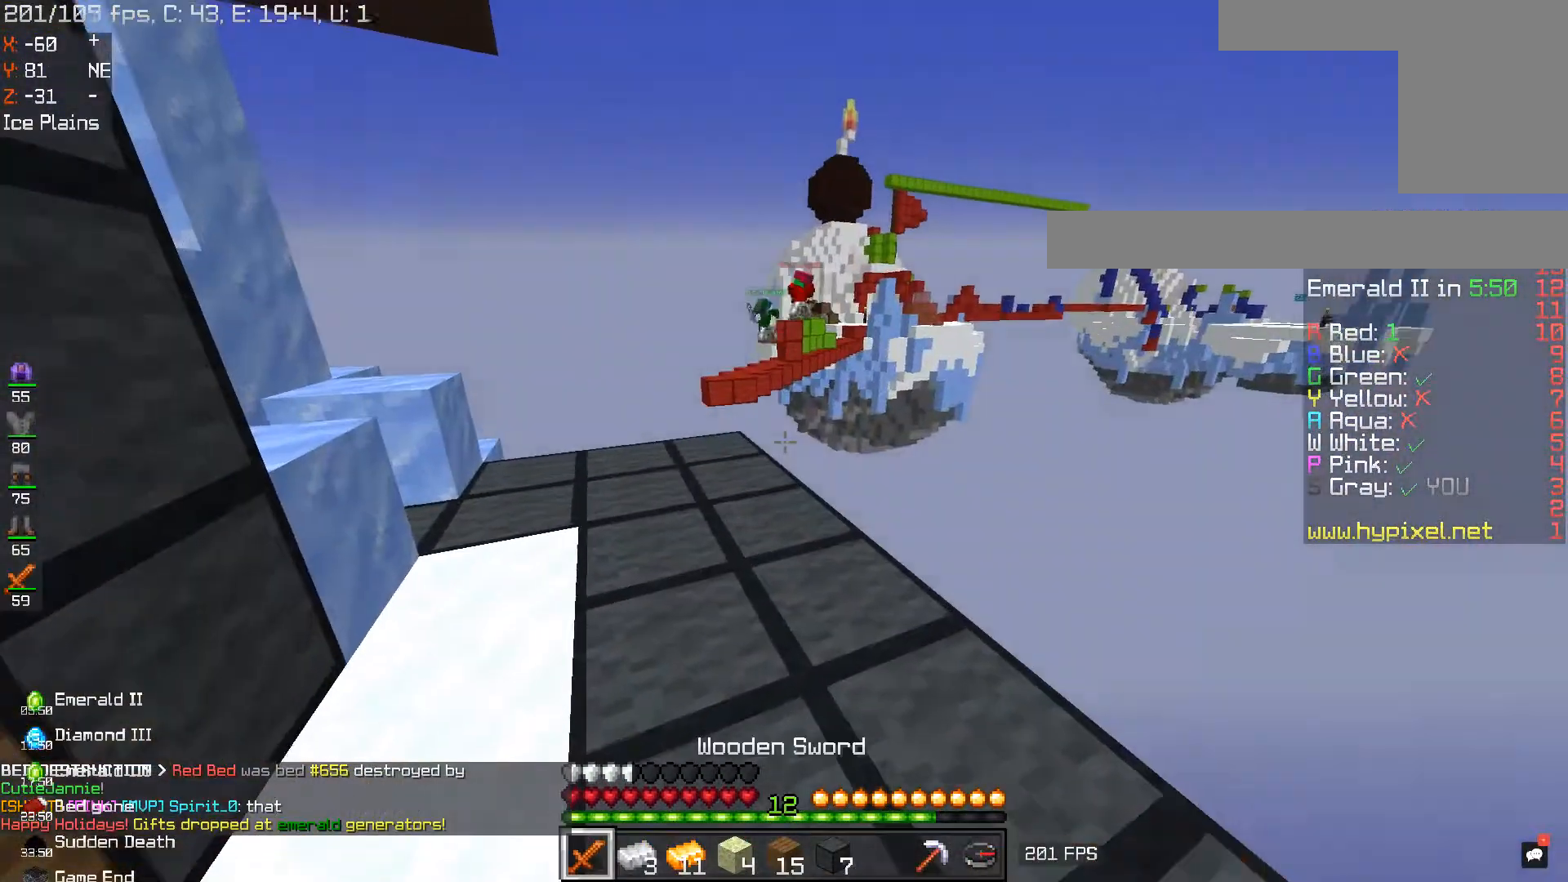
{"keys": ["w"], "mouse": [], "events": [[400, "w", "down"]]}